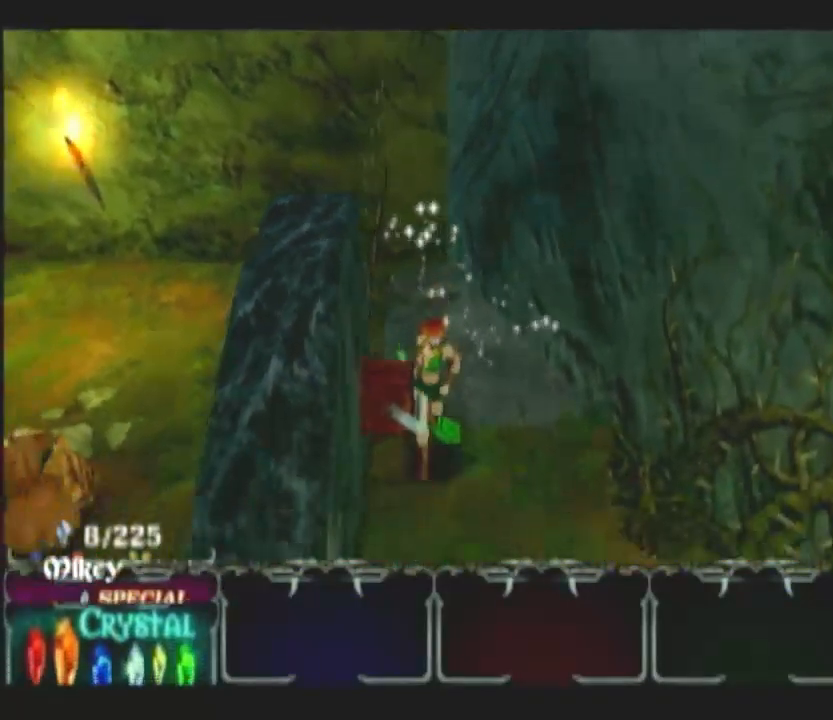
Gameplay with a controller (Nintendo layout); each line is a JSON object with the inputs held at the frame after it. "button_events" lists button changes between this image and that frame as [ms after this image, input, new state], when the widget could be followed in between (sticks are given only as held states). Not read: L2 L3 R2 R3.
{"buttons": [], "left_stick": "down", "right_stick": "center", "button_events": [[167, "DPAD_UP", "down"], [267, "DPAD_UP", "up"]]}
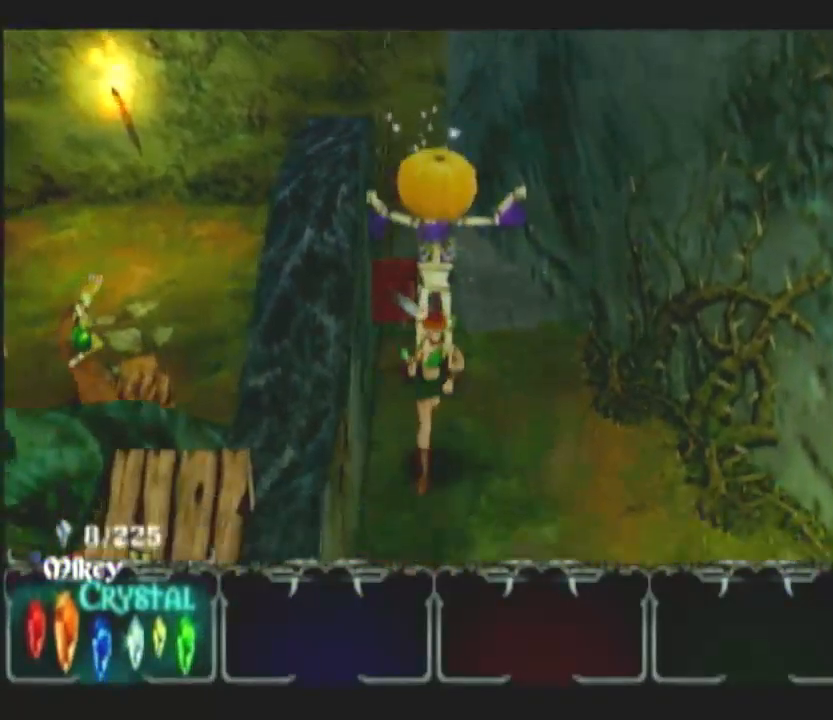
{"buttons": [], "left_stick": "down", "right_stick": "center", "button_events": [[50, "DPAD_RIGHT", "down"], [150, "DPAD_RIGHT", "up"]]}
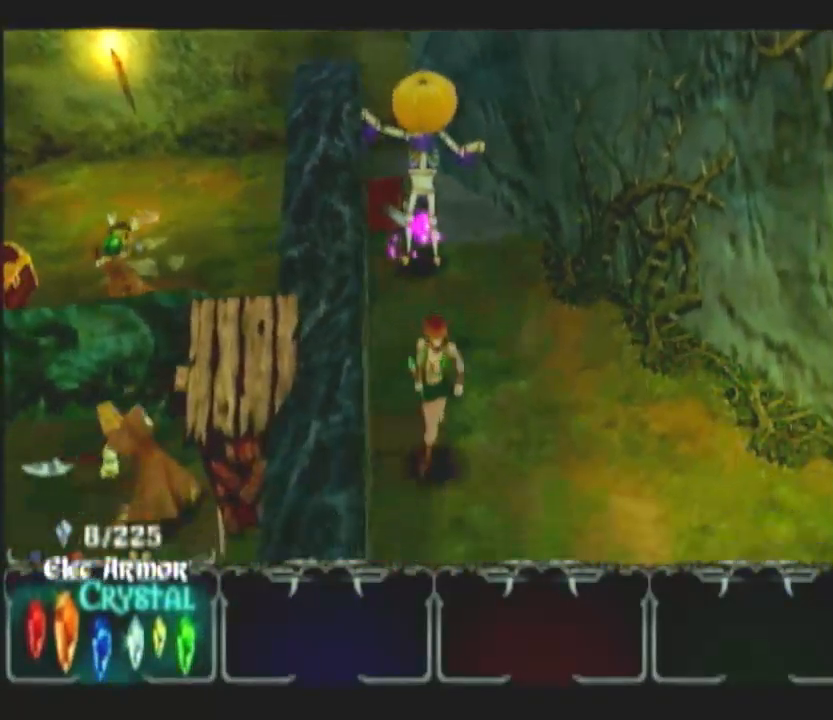
{"buttons": [], "left_stick": "down", "right_stick": "center", "button_events": []}
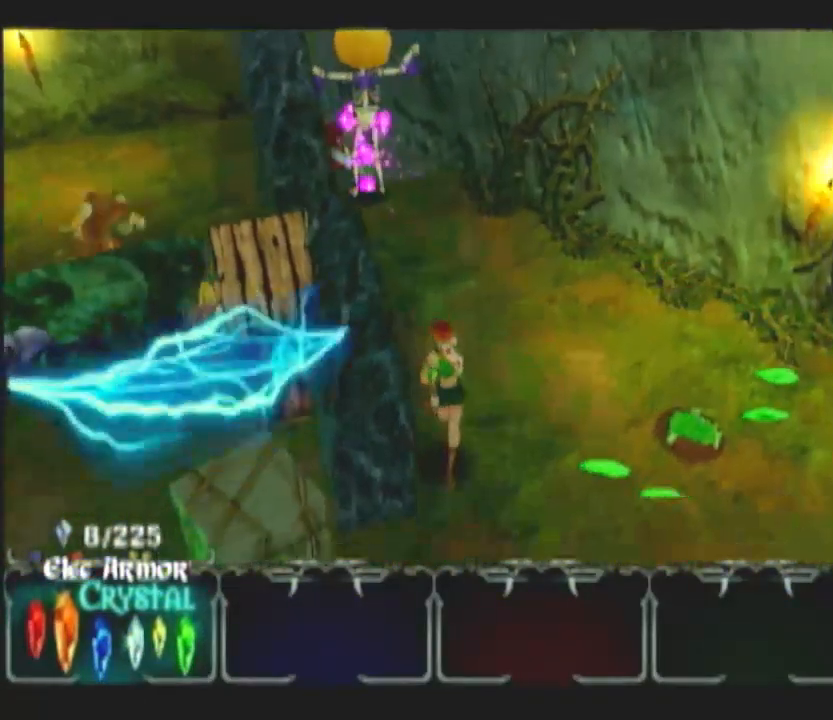
{"buttons": [], "left_stick": "down-left", "right_stick": "center", "button_events": []}
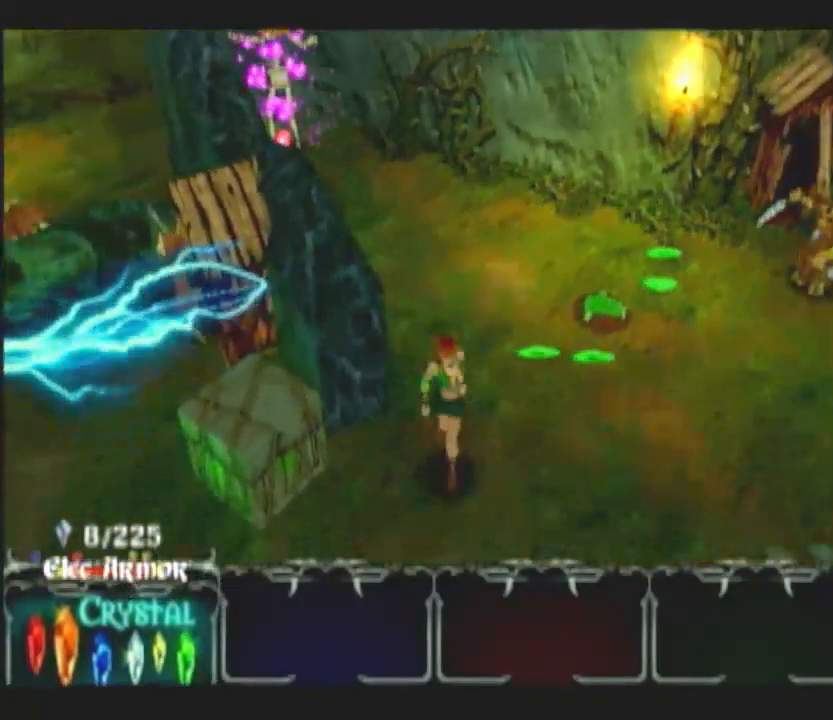
{"buttons": [], "left_stick": "down-left", "right_stick": "center", "button_events": []}
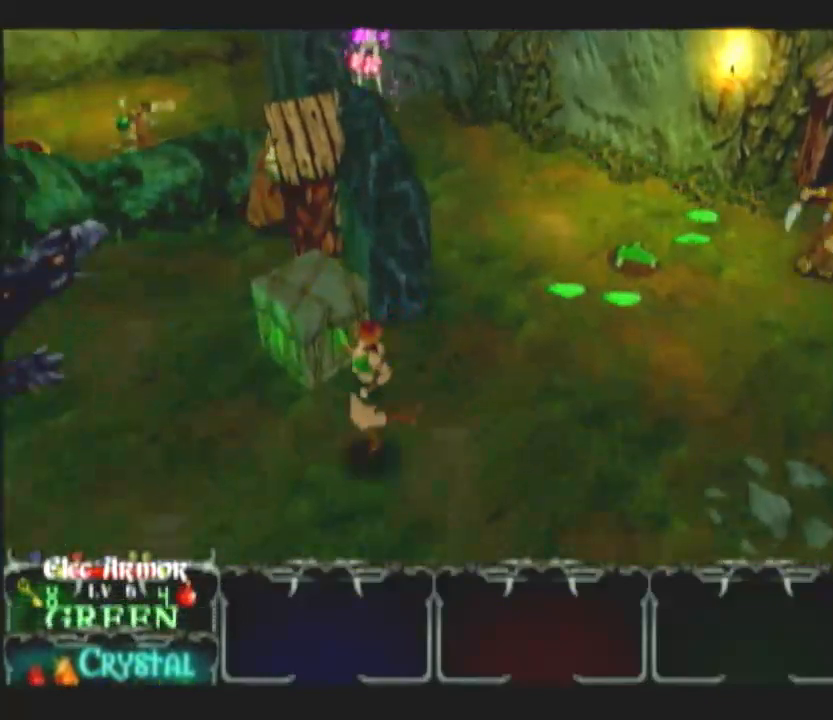
{"buttons": ["L1"], "left_stick": "left", "right_stick": "center", "button_events": [[417, "L1", "down"]]}
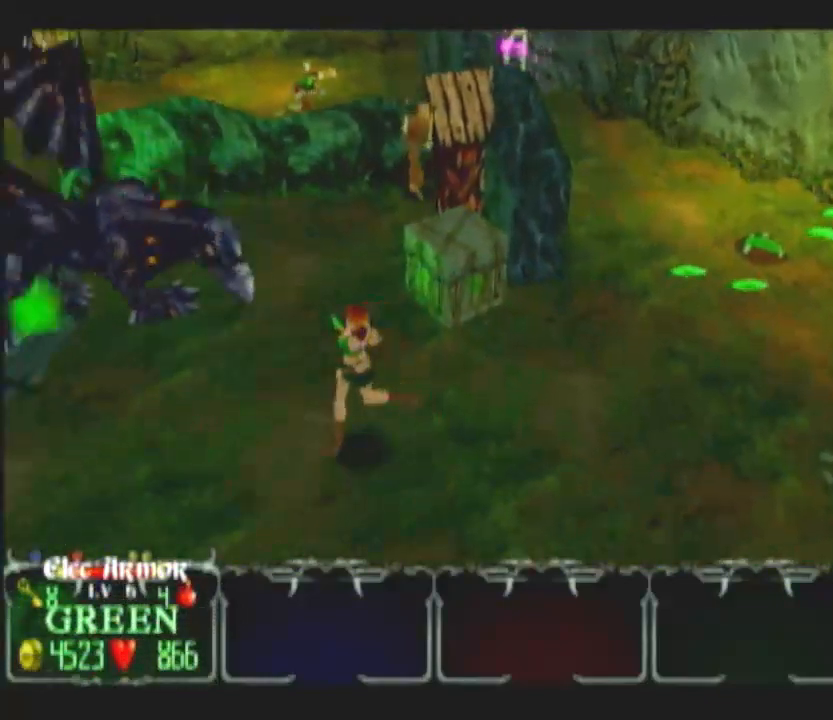
{"buttons": [], "left_stick": "left", "right_stick": "center", "button_events": [[83, "L1", "up"]]}
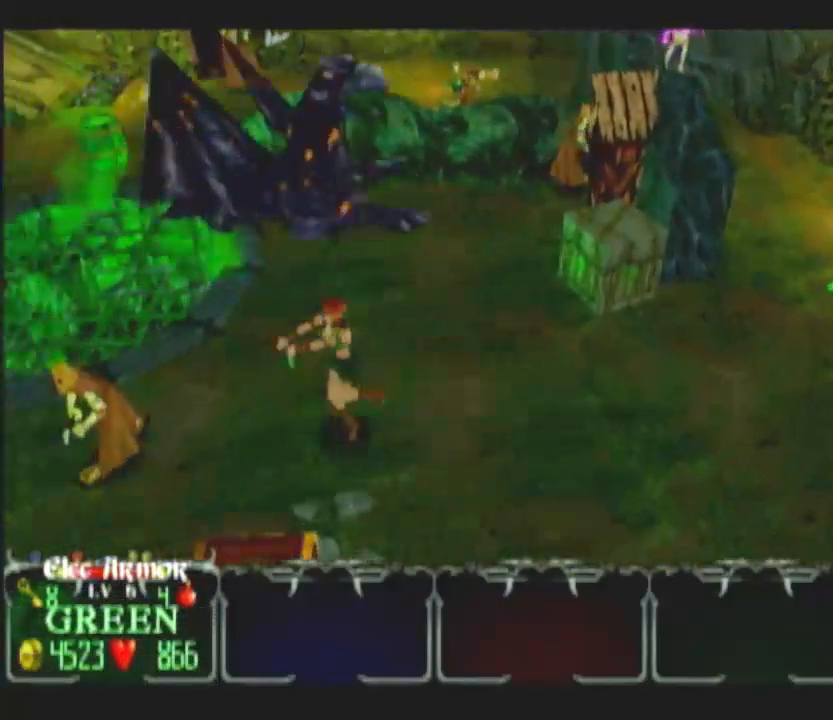
{"buttons": ["L1"], "left_stick": "left", "right_stick": "center", "button_events": [[467, "L1", "down"]]}
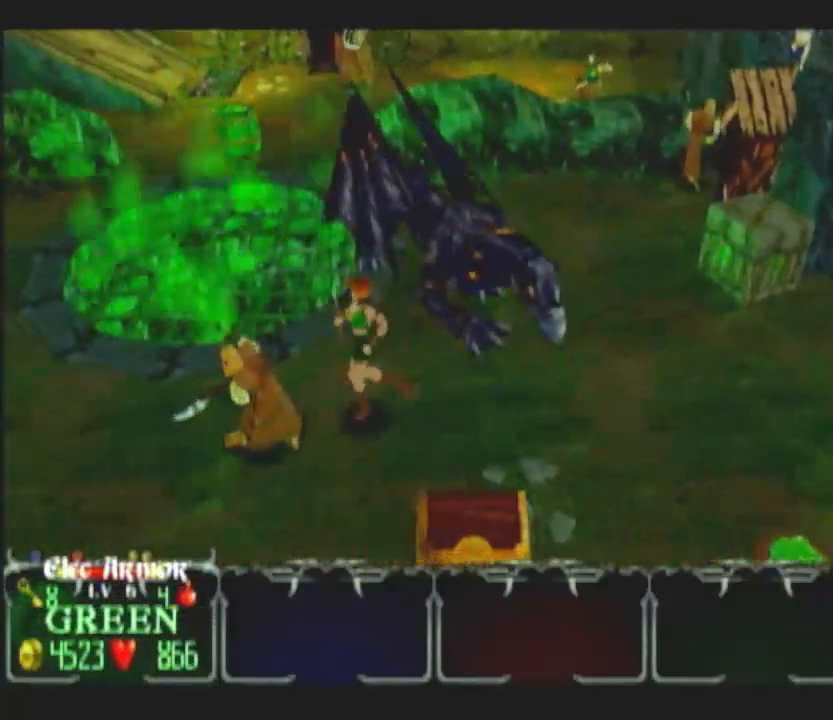
{"buttons": [], "left_stick": "up-left", "right_stick": "center", "button_events": [[100, "L1", "up"]]}
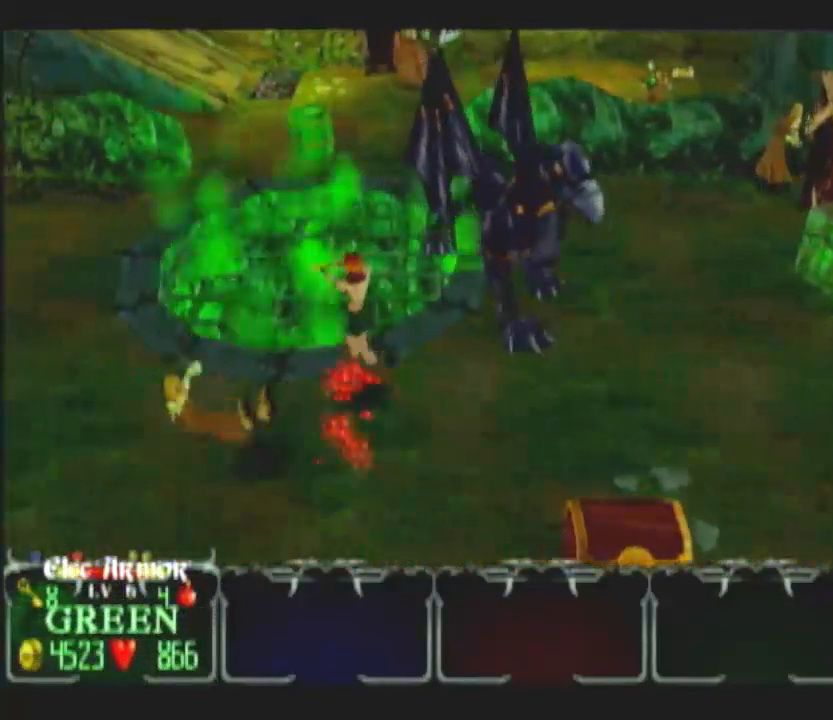
{"buttons": [], "left_stick": "up-left", "right_stick": "center", "button_events": []}
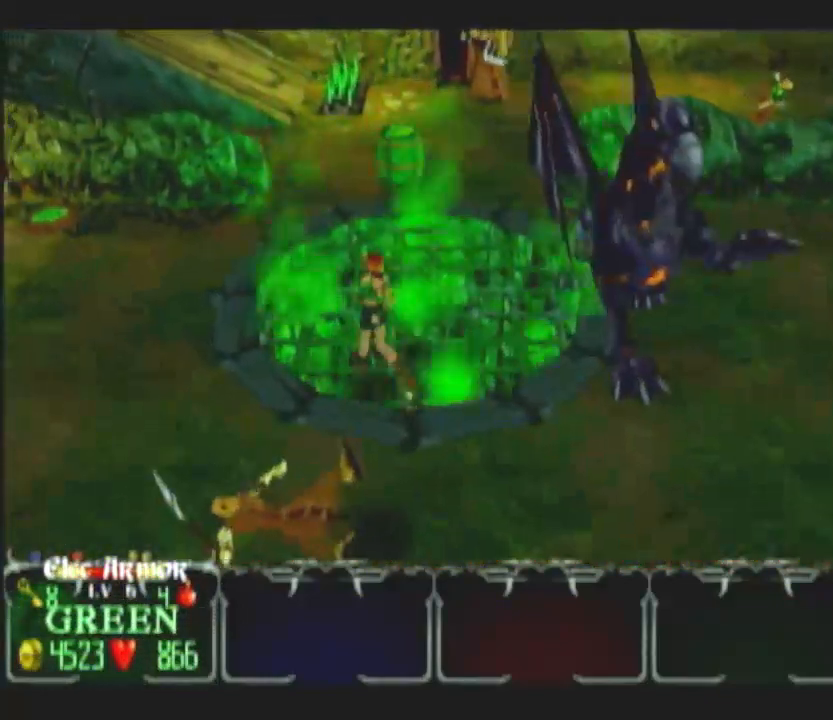
{"buttons": [], "left_stick": "up", "right_stick": "center", "button_events": []}
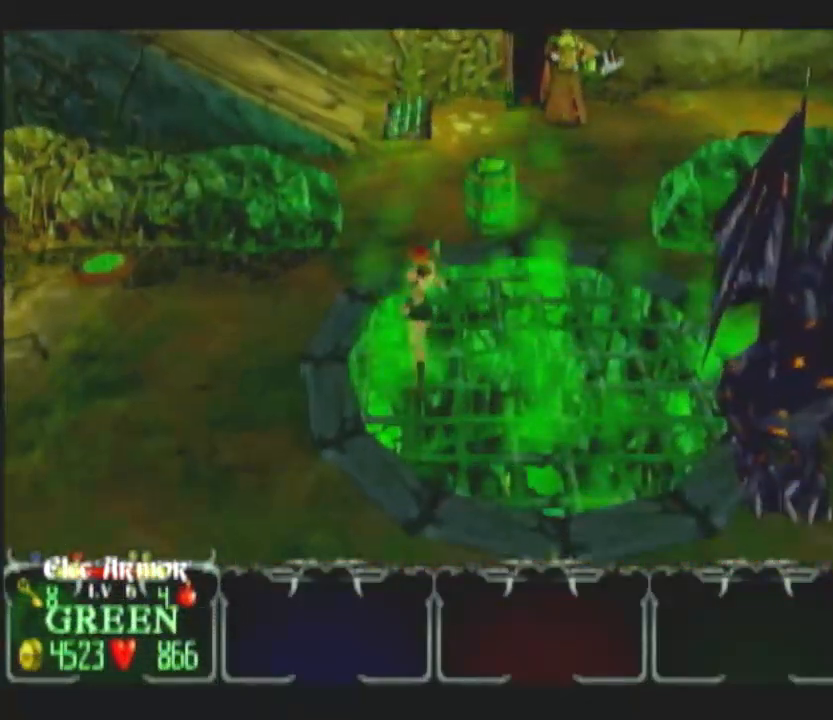
{"buttons": [], "left_stick": "up", "right_stick": "center", "button_events": []}
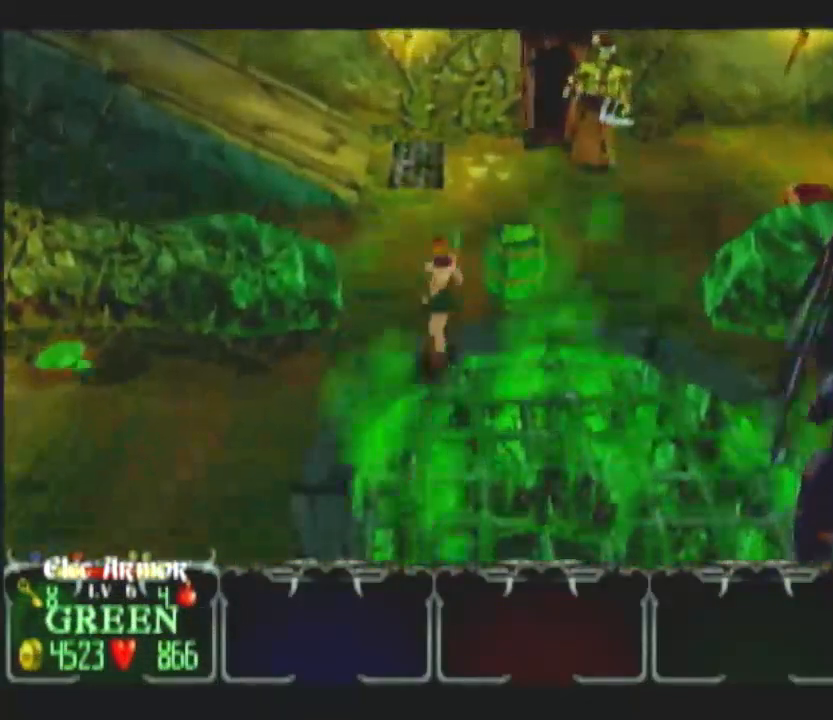
{"buttons": [], "left_stick": "up", "right_stick": "center", "button_events": []}
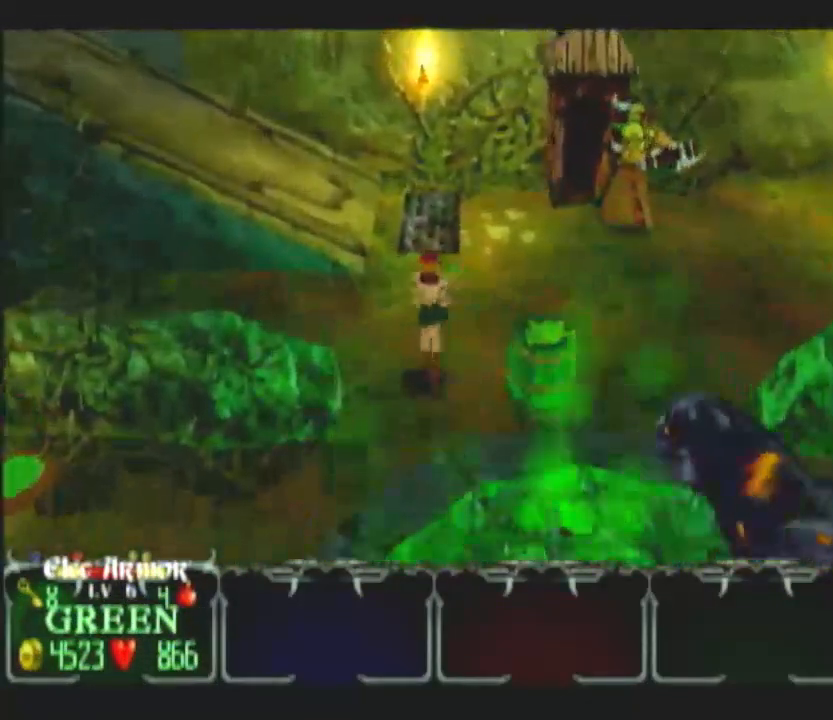
{"buttons": [], "left_stick": "up", "right_stick": "center", "button_events": []}
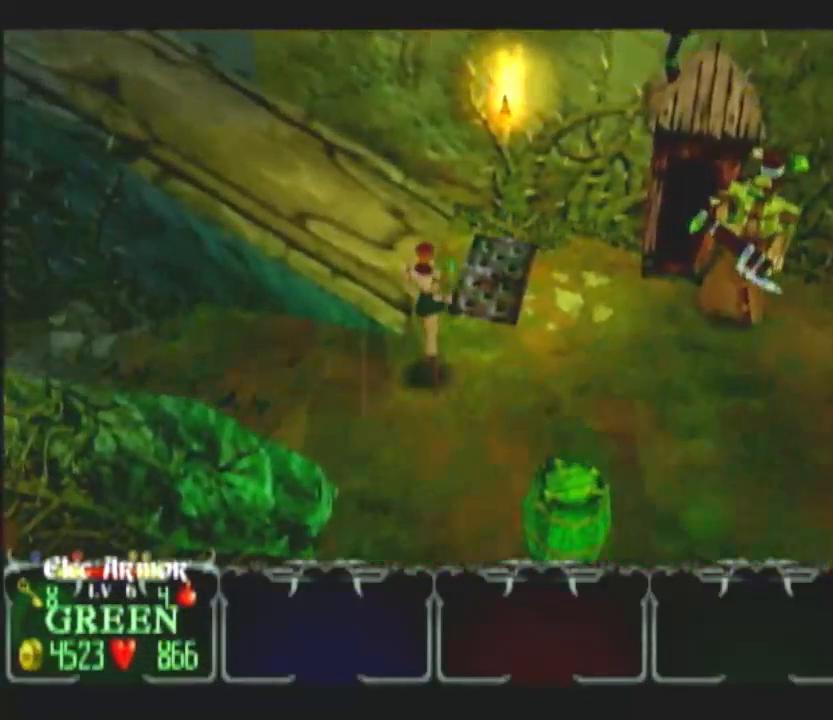
{"buttons": [], "left_stick": "up-left", "right_stick": "center", "button_events": []}
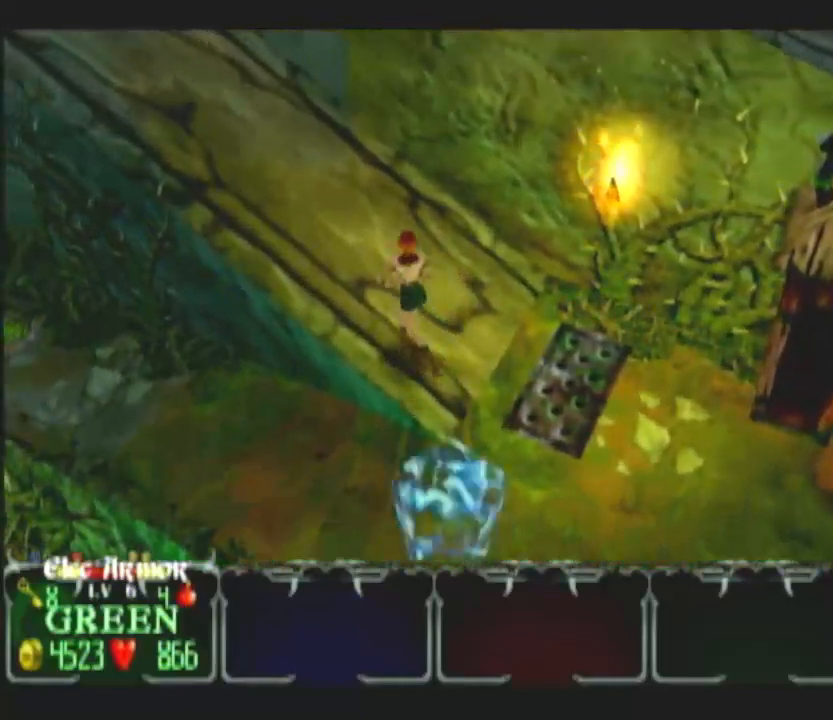
{"buttons": [], "left_stick": "up-left", "right_stick": "center", "button_events": []}
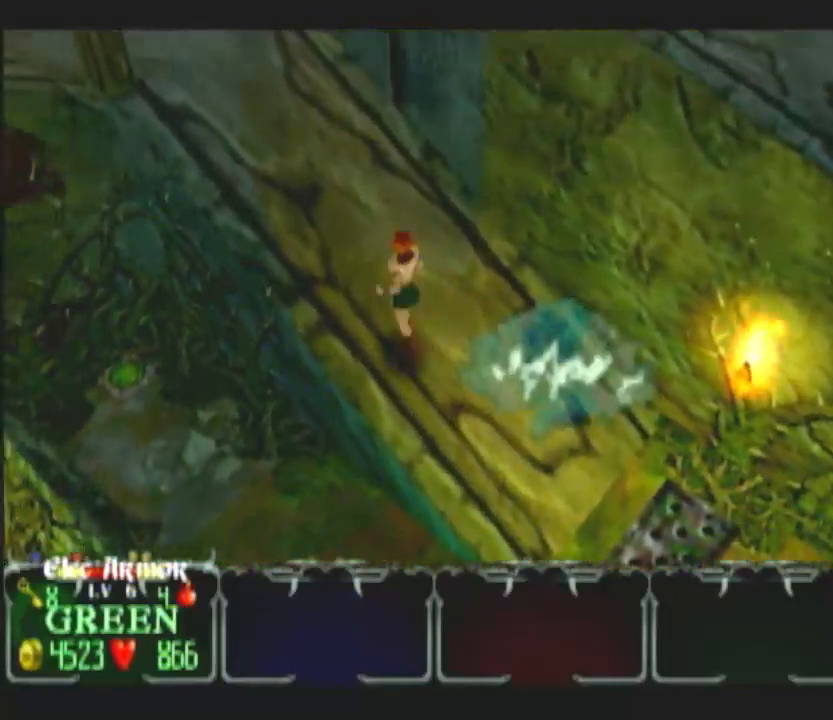
{"buttons": [], "left_stick": "up-left", "right_stick": "center", "button_events": []}
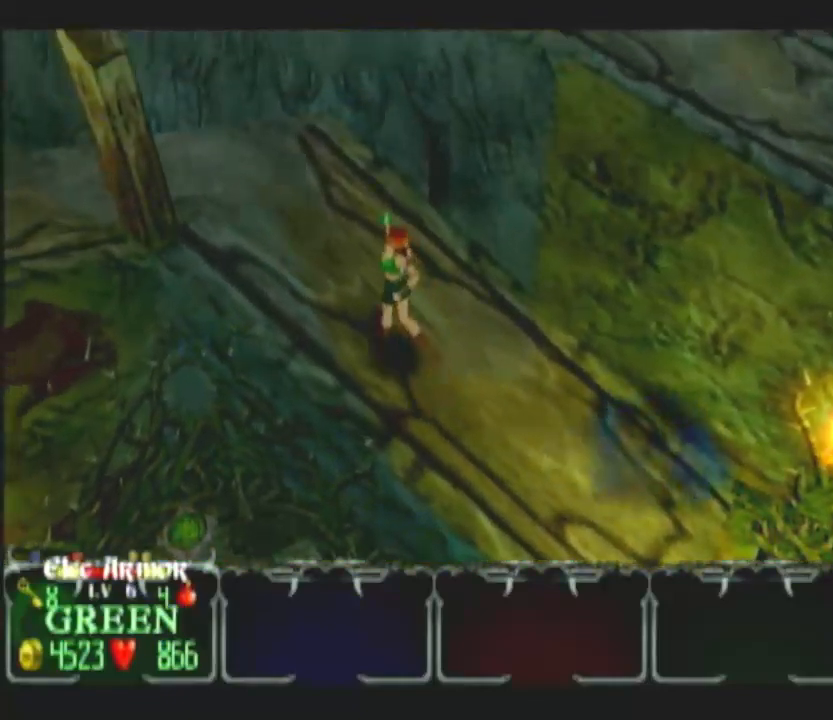
{"buttons": [], "left_stick": "left", "right_stick": "center", "button_events": []}
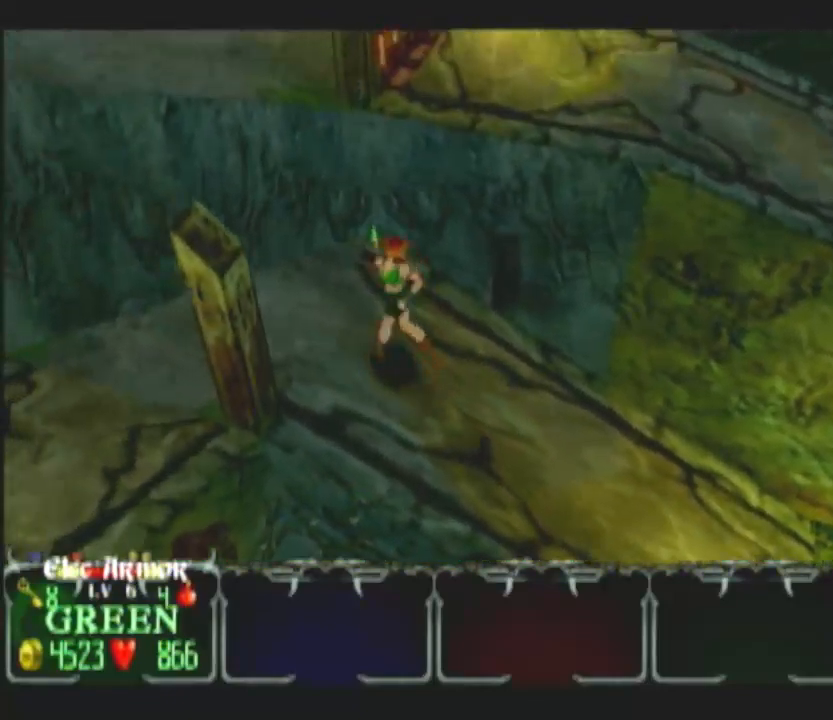
{"buttons": [], "left_stick": "down-left", "right_stick": "center", "button_events": []}
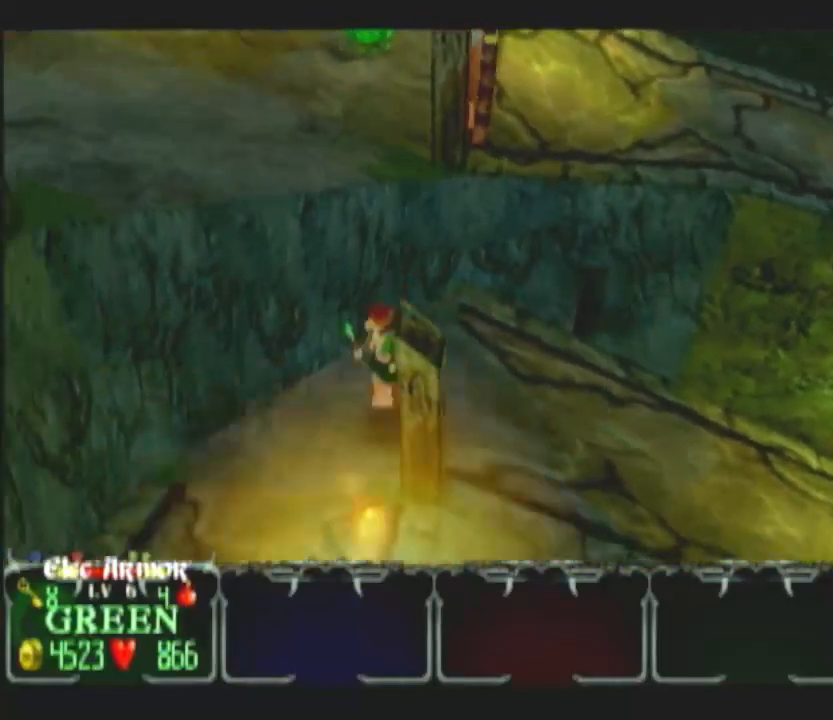
{"buttons": [], "left_stick": "down-left", "right_stick": "center", "button_events": []}
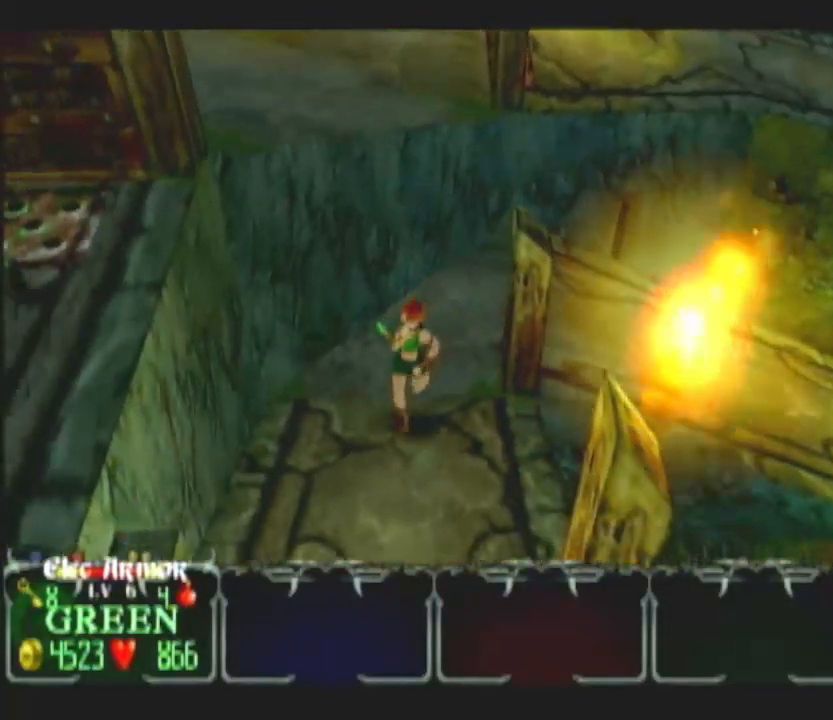
{"buttons": [], "left_stick": "down", "right_stick": "center", "button_events": []}
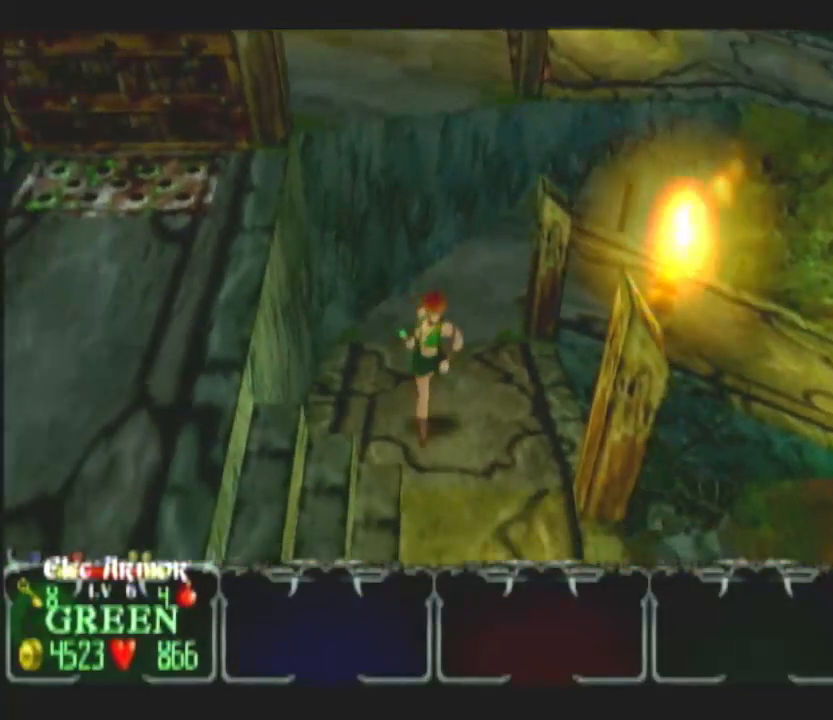
{"buttons": [], "left_stick": "down-left", "right_stick": "center", "button_events": []}
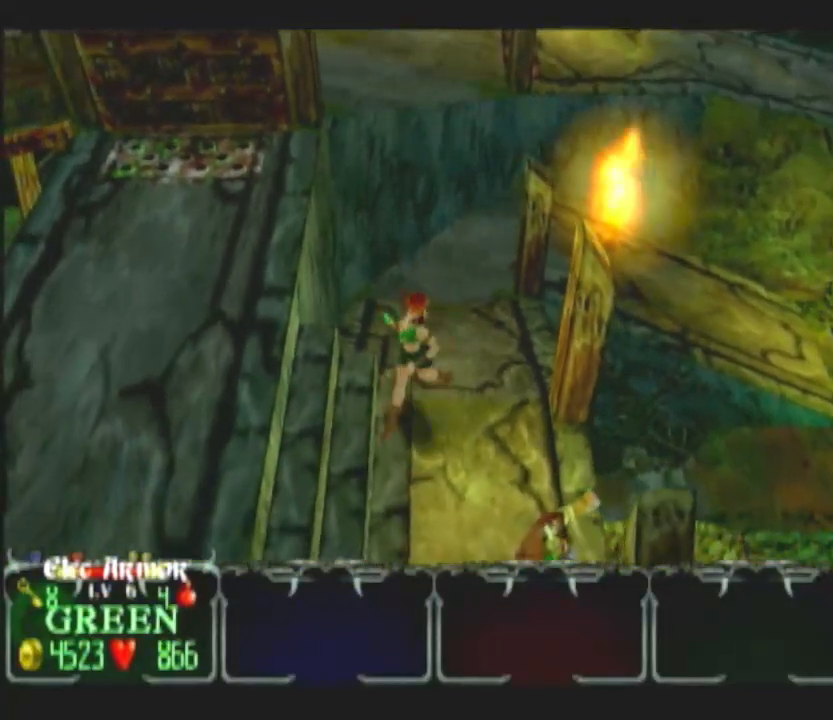
{"buttons": [], "left_stick": "down-left", "right_stick": "center", "button_events": []}
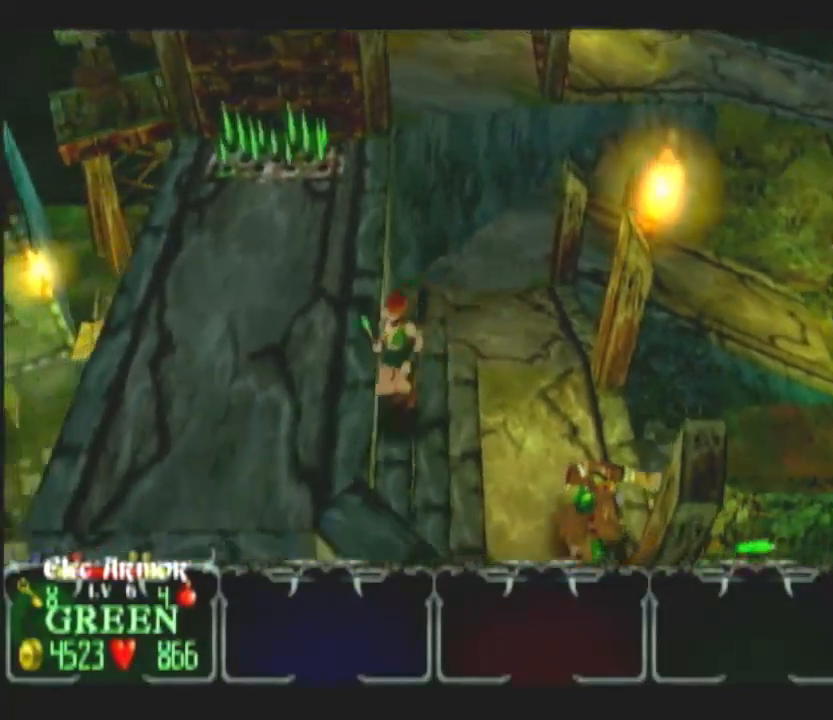
{"buttons": [], "left_stick": "down", "right_stick": "center", "button_events": []}
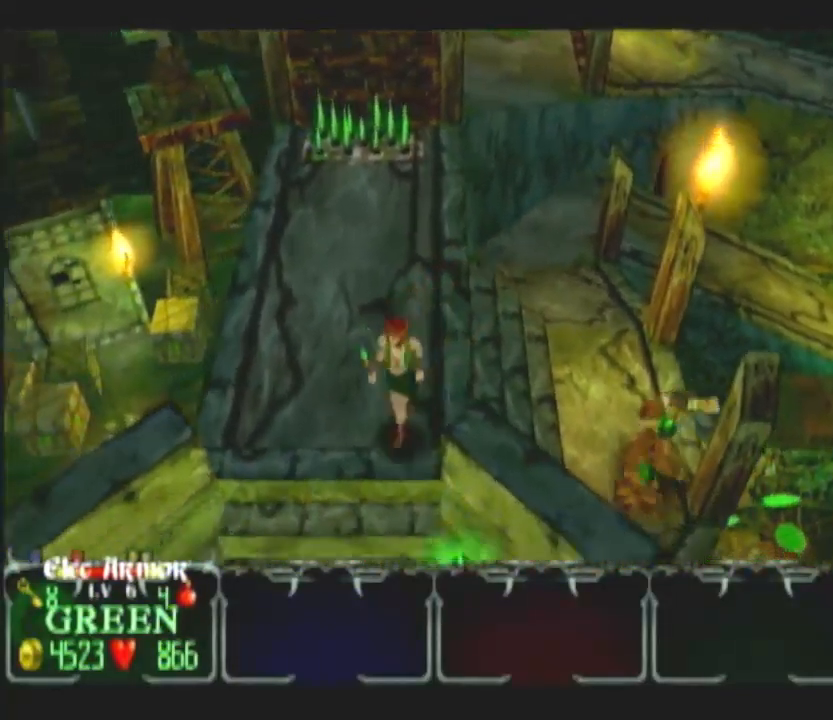
{"buttons": [], "left_stick": "down-left", "right_stick": "center", "button_events": []}
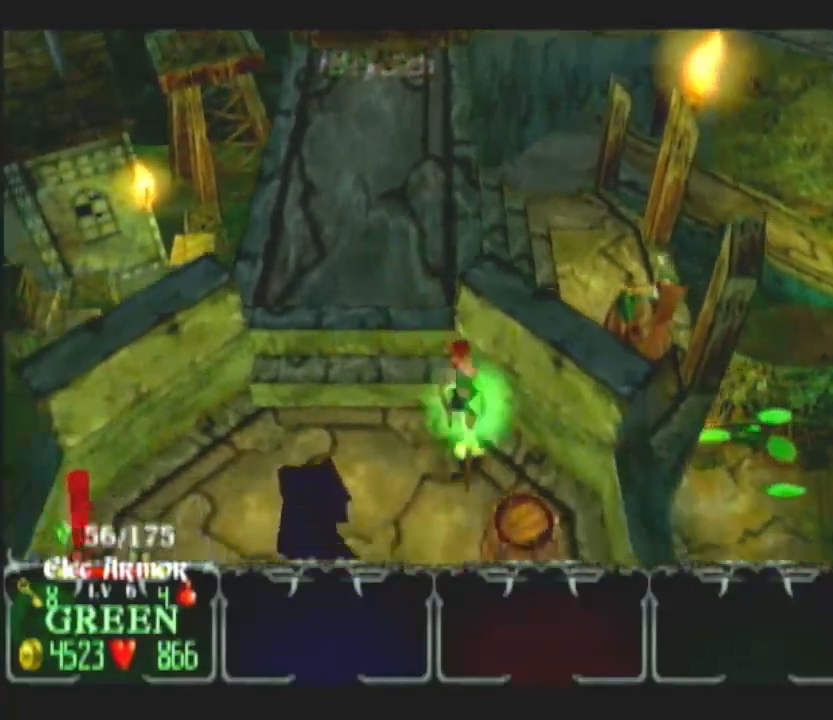
{"buttons": ["L1"], "left_stick": "right", "right_stick": "center", "button_events": [[467, "L1", "down"]]}
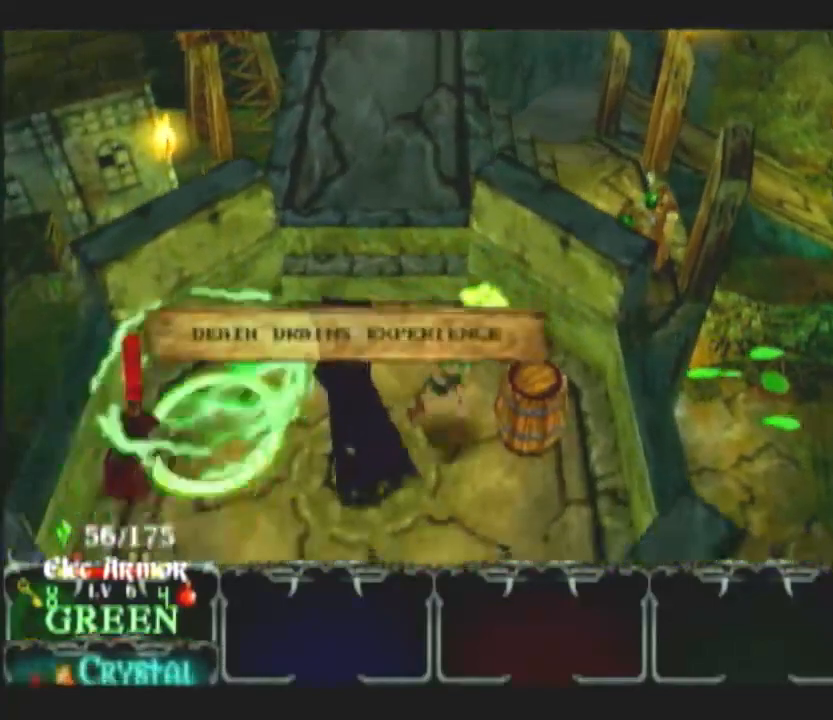
{"buttons": [], "left_stick": "left", "right_stick": "center", "button_events": [[33, "L1", "up"], [83, "A", "down"], [150, "A", "up"]]}
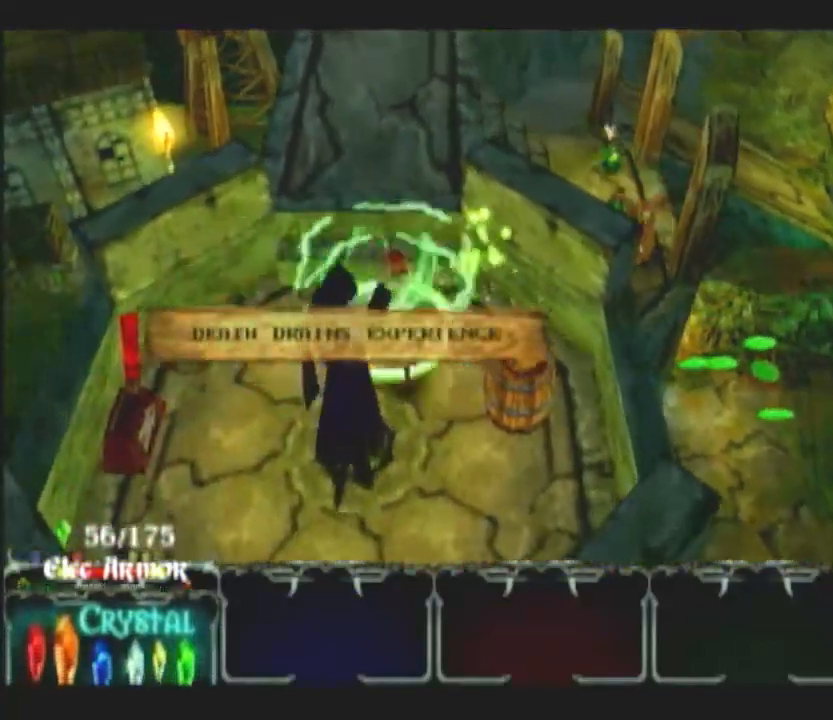
{"buttons": ["L1"], "left_stick": "left", "right_stick": "center", "button_events": [[467, "L1", "down"]]}
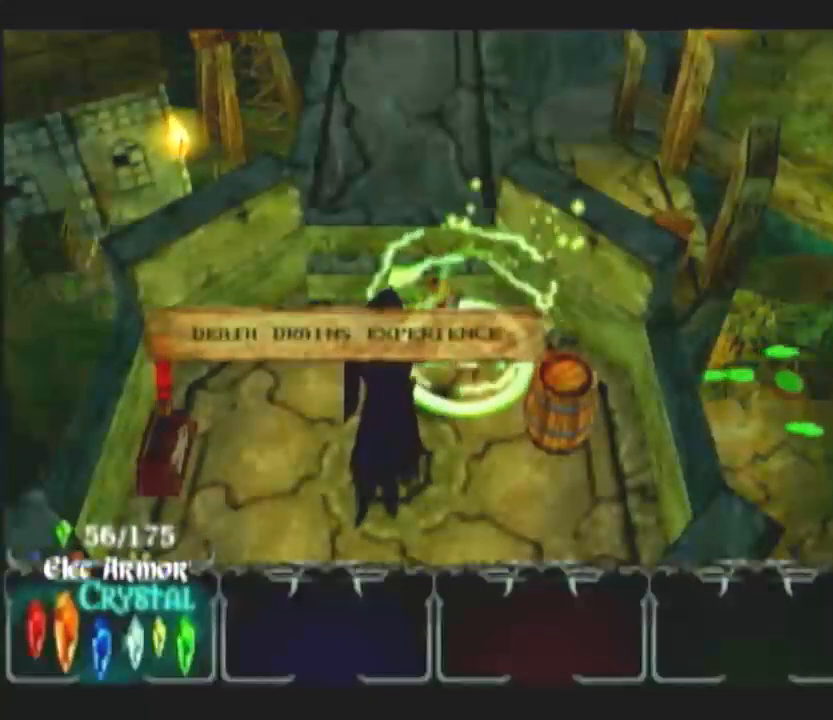
{"buttons": [], "left_stick": "down-left", "right_stick": "center", "button_events": [[133, "L1", "up"]]}
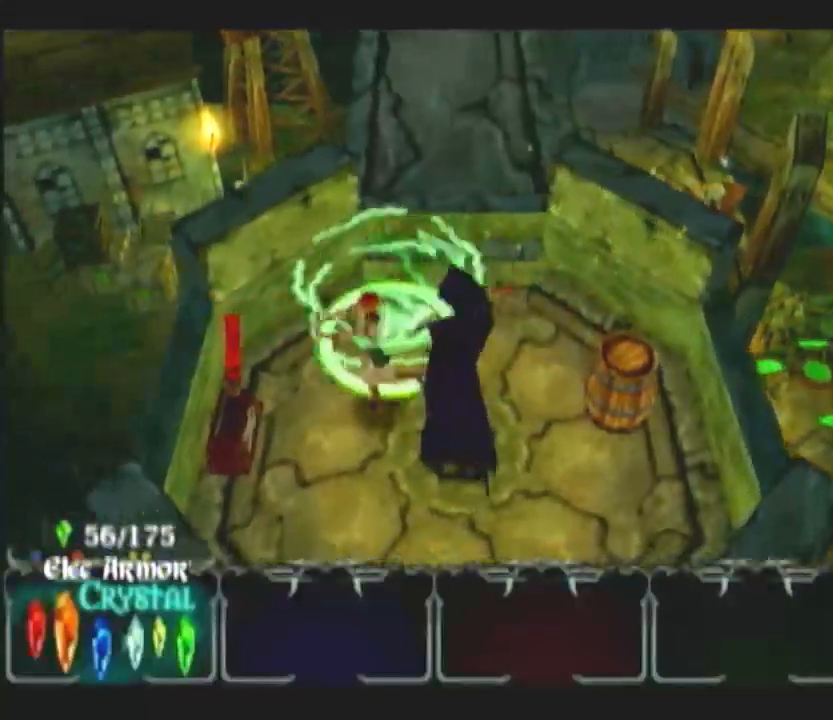
{"buttons": [], "left_stick": "up", "right_stick": "center", "button_events": []}